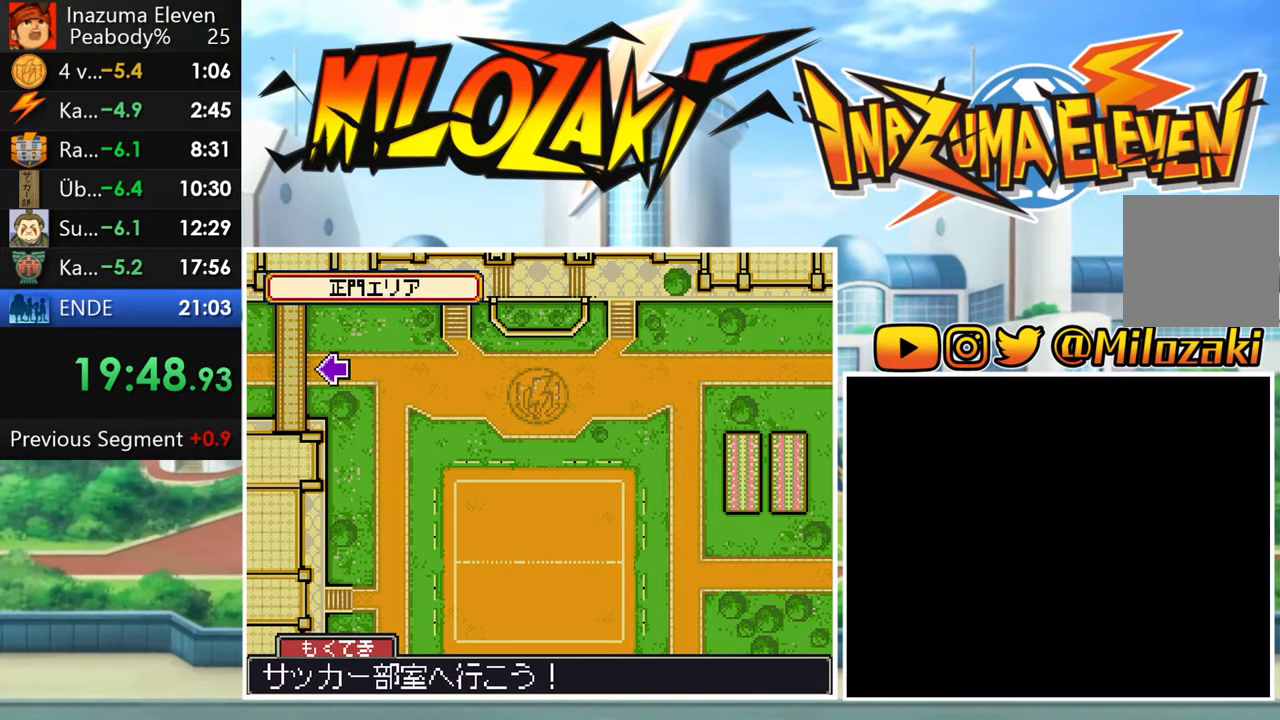
Gameplay with a controller (Nintendo layout); each line is a JSON object with the inputs held at the frame after it. "events" lists button and stick changes between this image and that frame as [ms after this image, input, new state], when the widget could be followed in between. Not read: L3 R3 right_stick.
{"buttons": ["L1"], "left_stick": "center", "events": [[183, "L1", "down"], [283, "L1", "up"], [467, "L1", "down"]]}
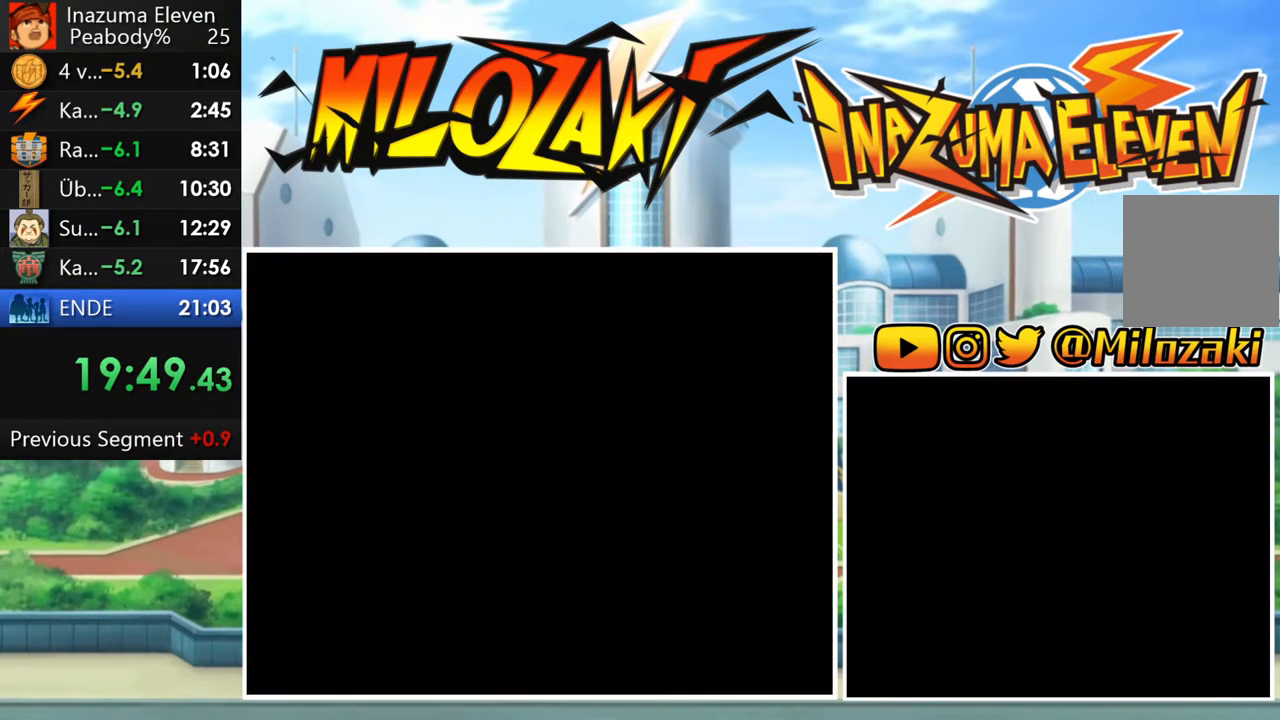
{"buttons": ["L1"], "left_stick": "center", "events": [[67, "L1", "up"], [200, "L1", "down"], [317, "L1", "up"], [417, "L1", "down"]]}
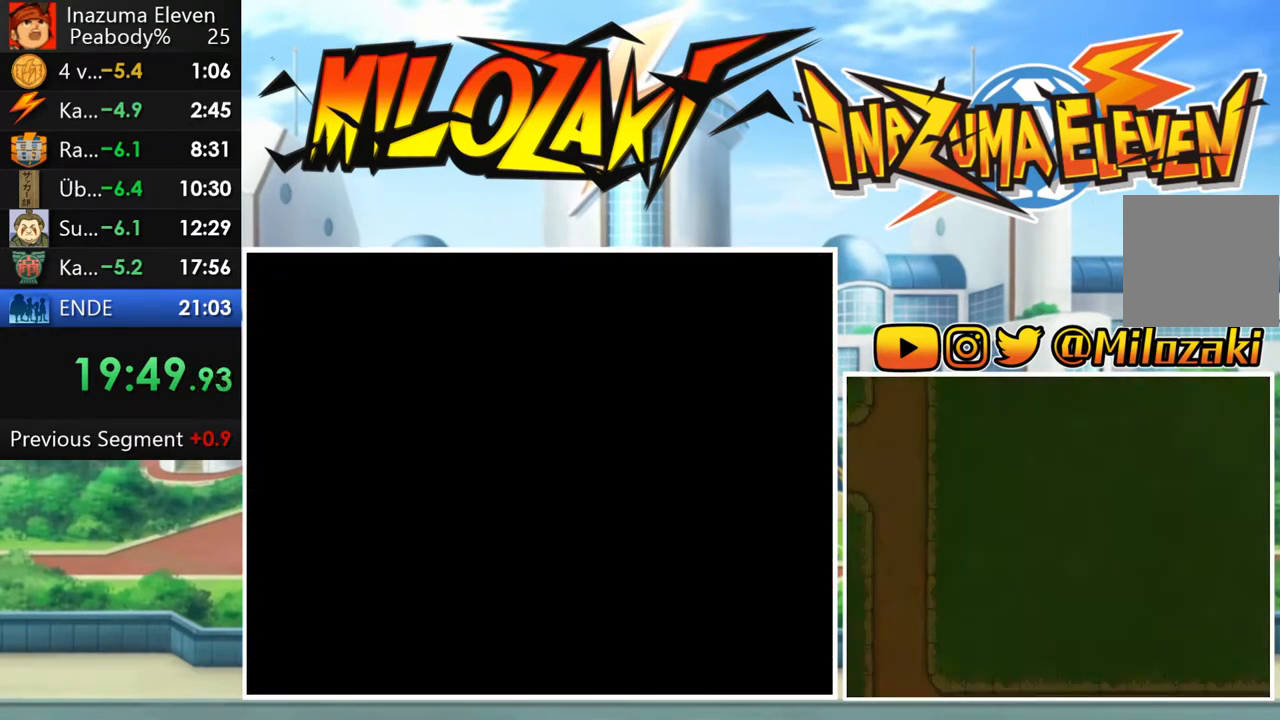
{"buttons": ["L1"], "left_stick": "center", "events": [[17, "L1", "up"], [117, "L1", "down"], [217, "L1", "up"], [317, "L1", "down"], [400, "L1", "up"], [500, "L1", "down"]]}
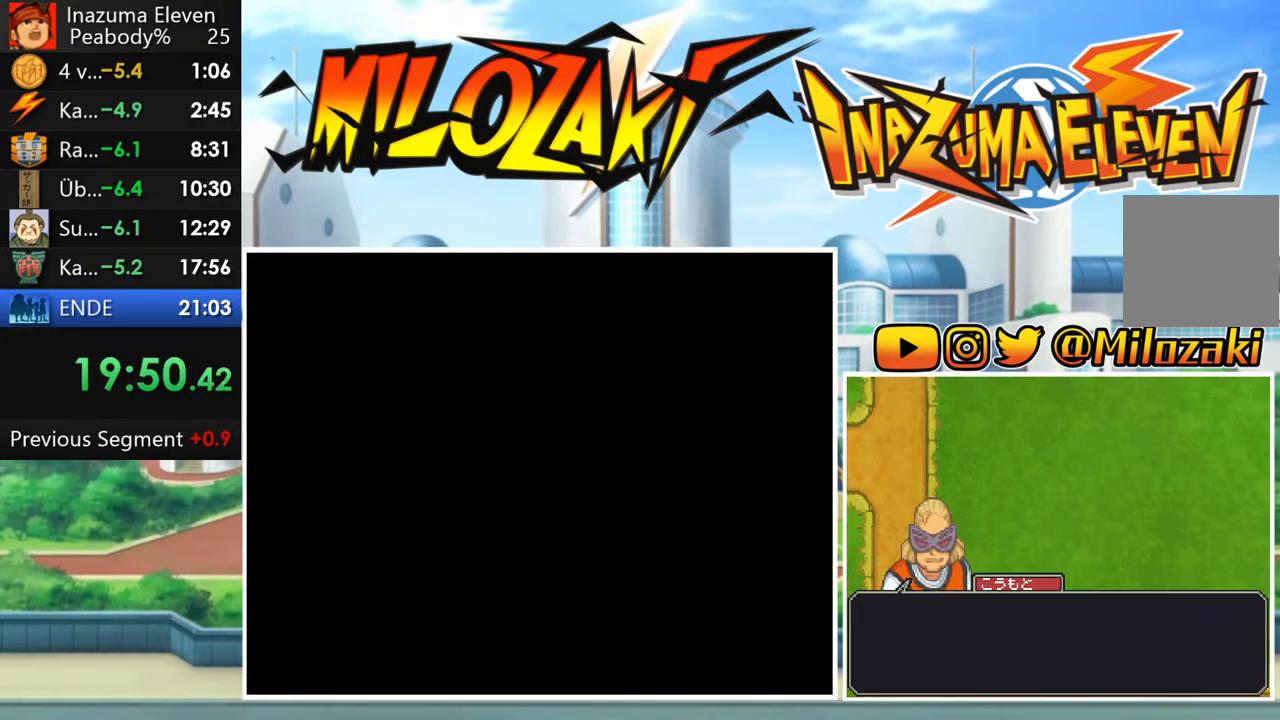
{"buttons": [], "left_stick": "center", "events": [[100, "L1", "up"], [183, "L1", "down"], [283, "L1", "up"], [367, "L1", "down"], [467, "L1", "up"]]}
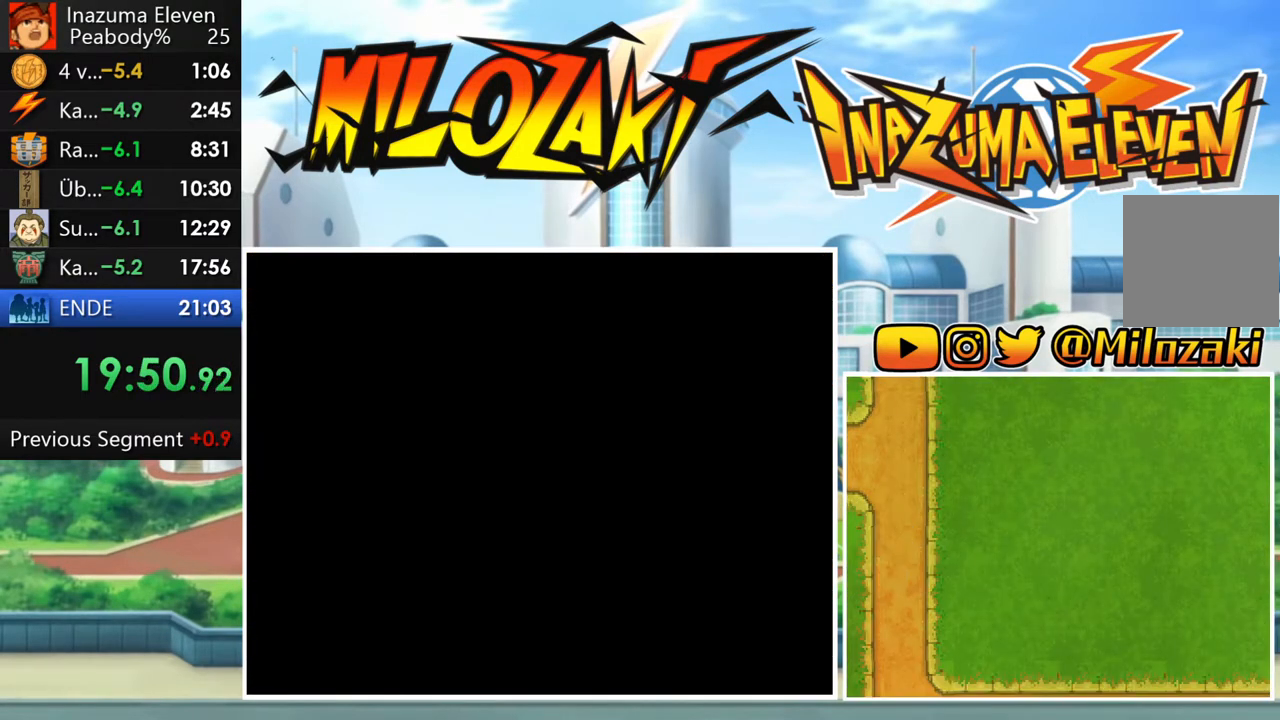
{"buttons": [], "left_stick": "center", "events": []}
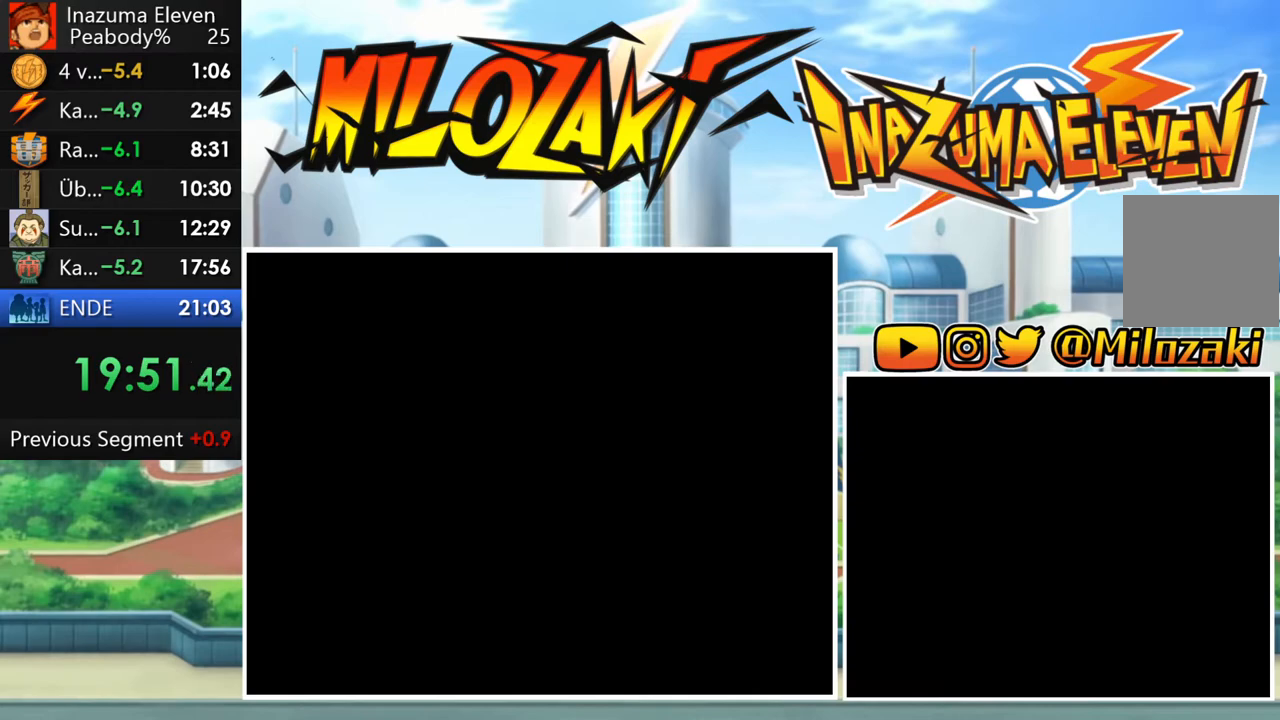
{"buttons": [], "left_stick": "center", "events": []}
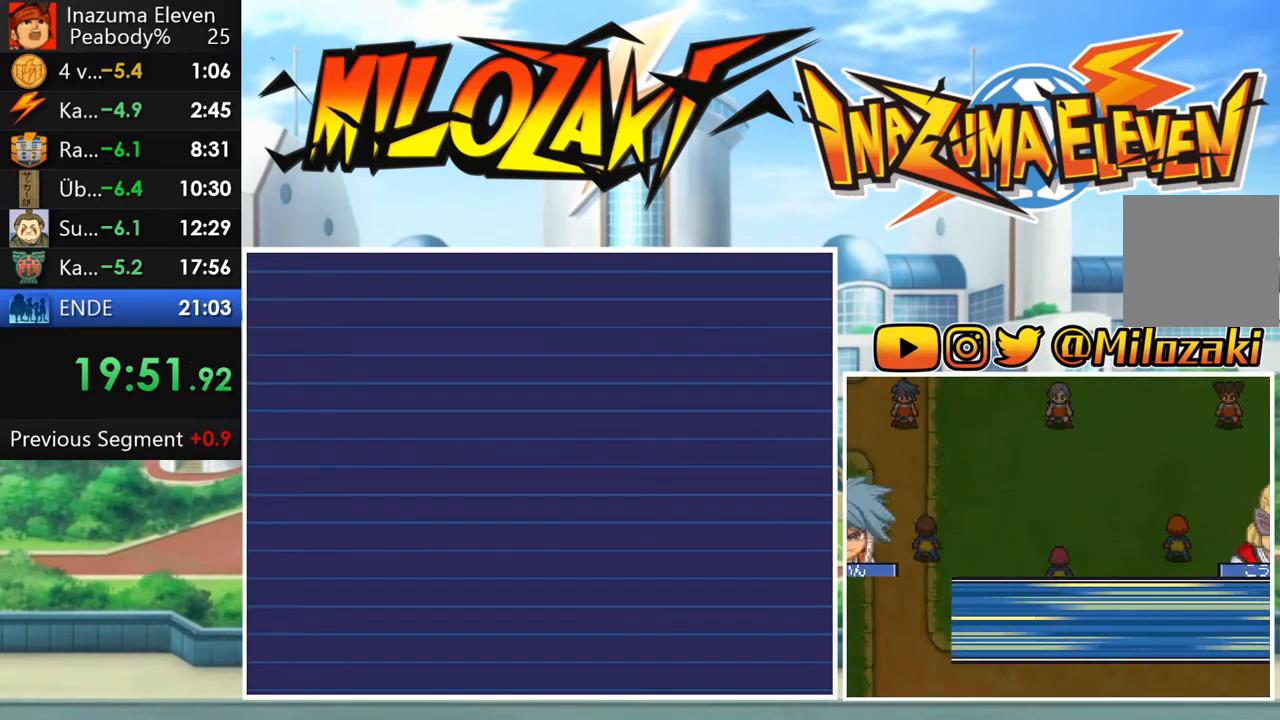
{"buttons": [], "left_stick": "center", "events": []}
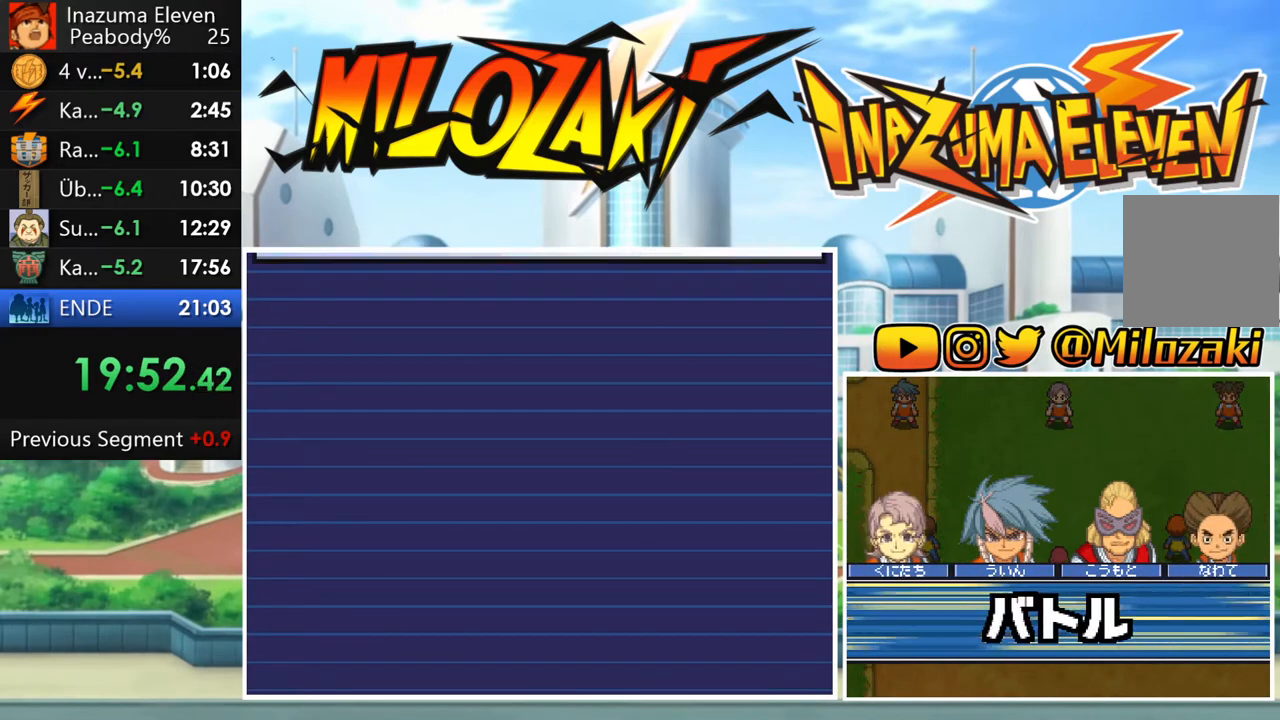
{"buttons": [], "left_stick": "center", "events": []}
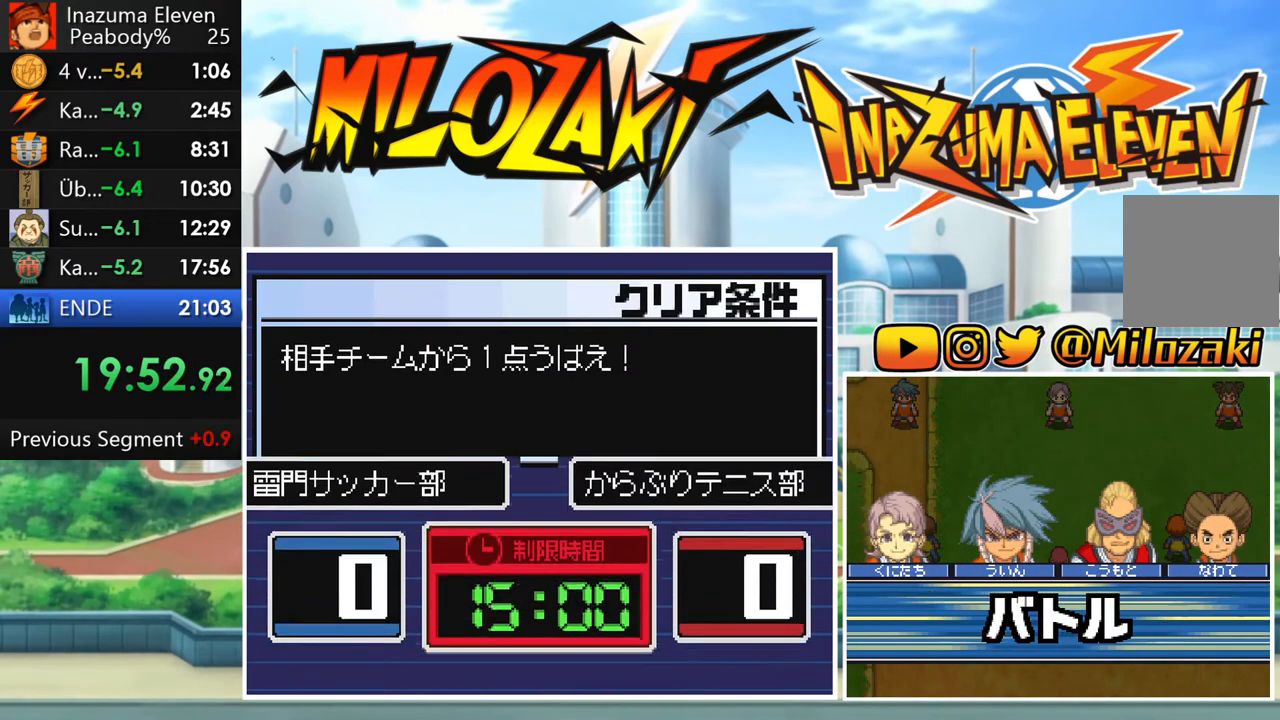
{"buttons": [], "left_stick": "center", "events": []}
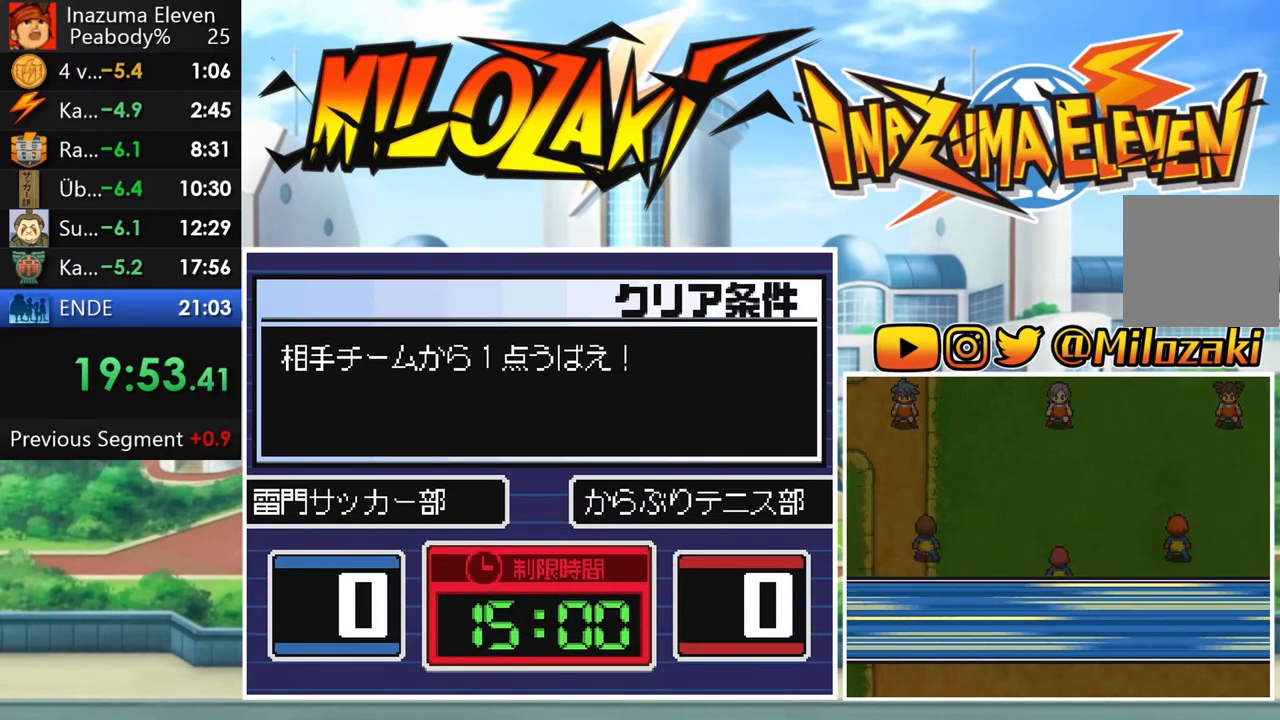
{"buttons": [], "left_stick": "center", "events": []}
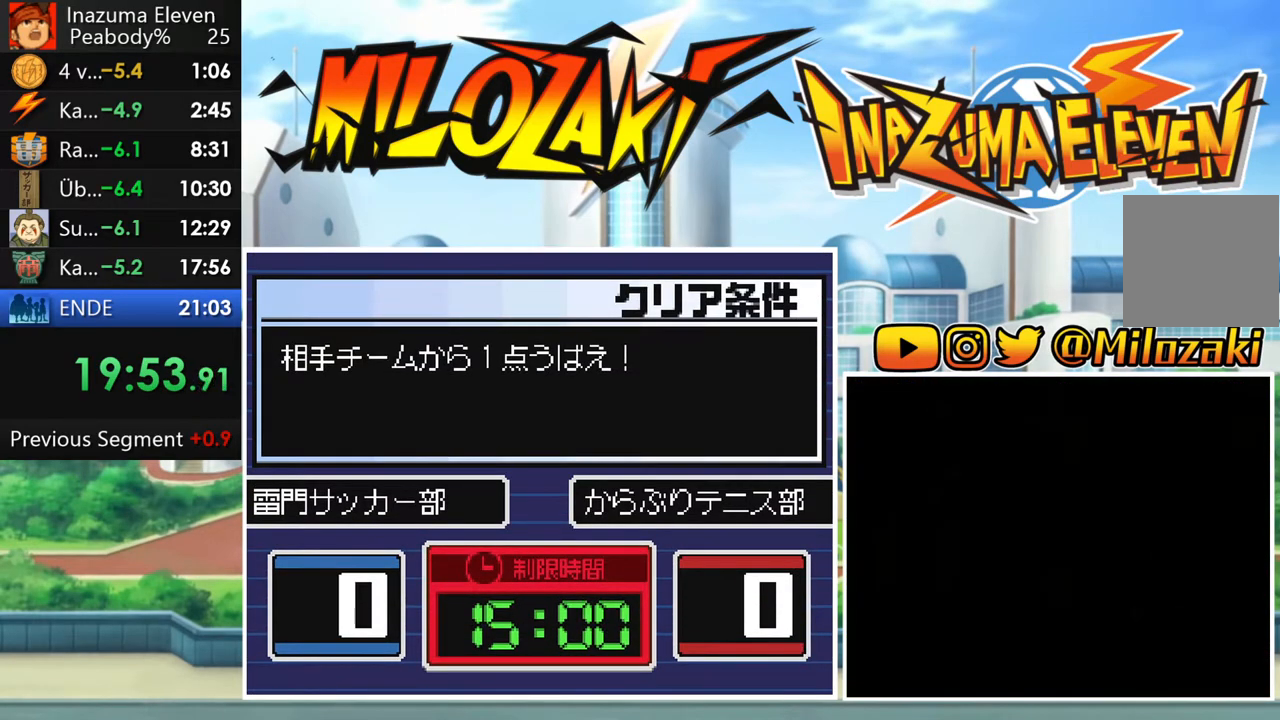
{"buttons": [], "left_stick": "center", "events": []}
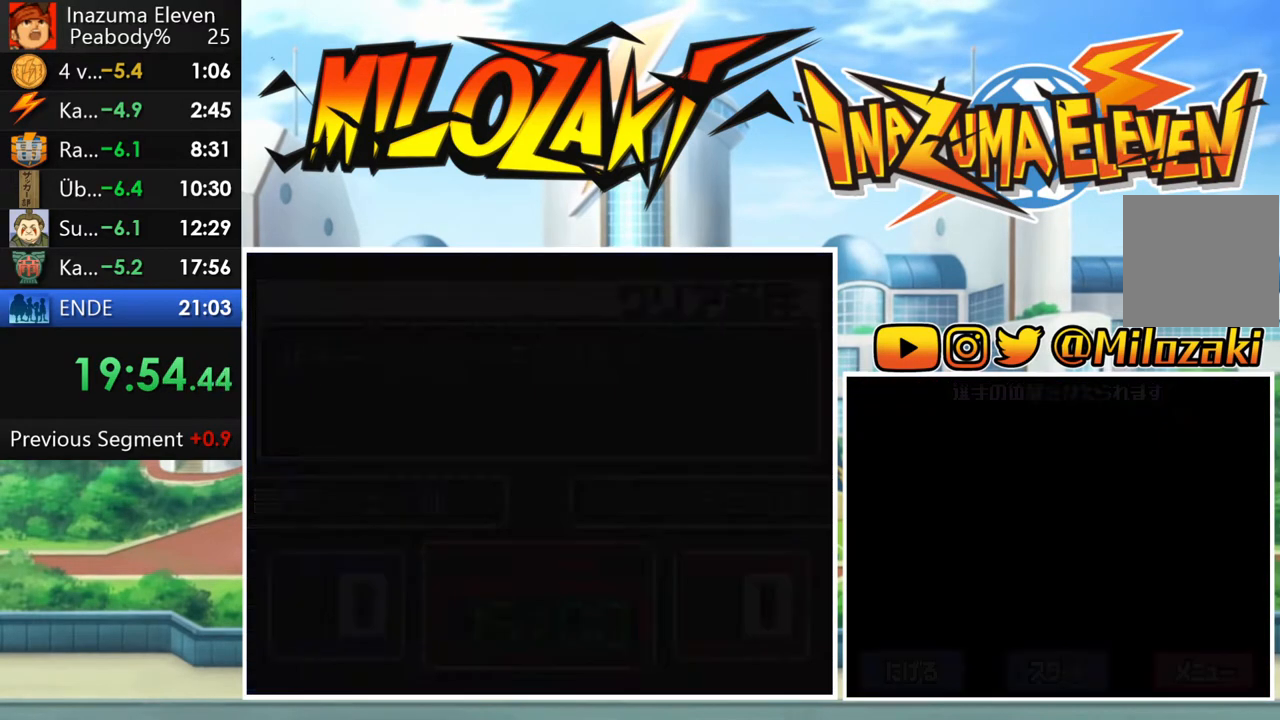
{"buttons": [], "left_stick": "left", "events": [[200, "left_stick", "left"]]}